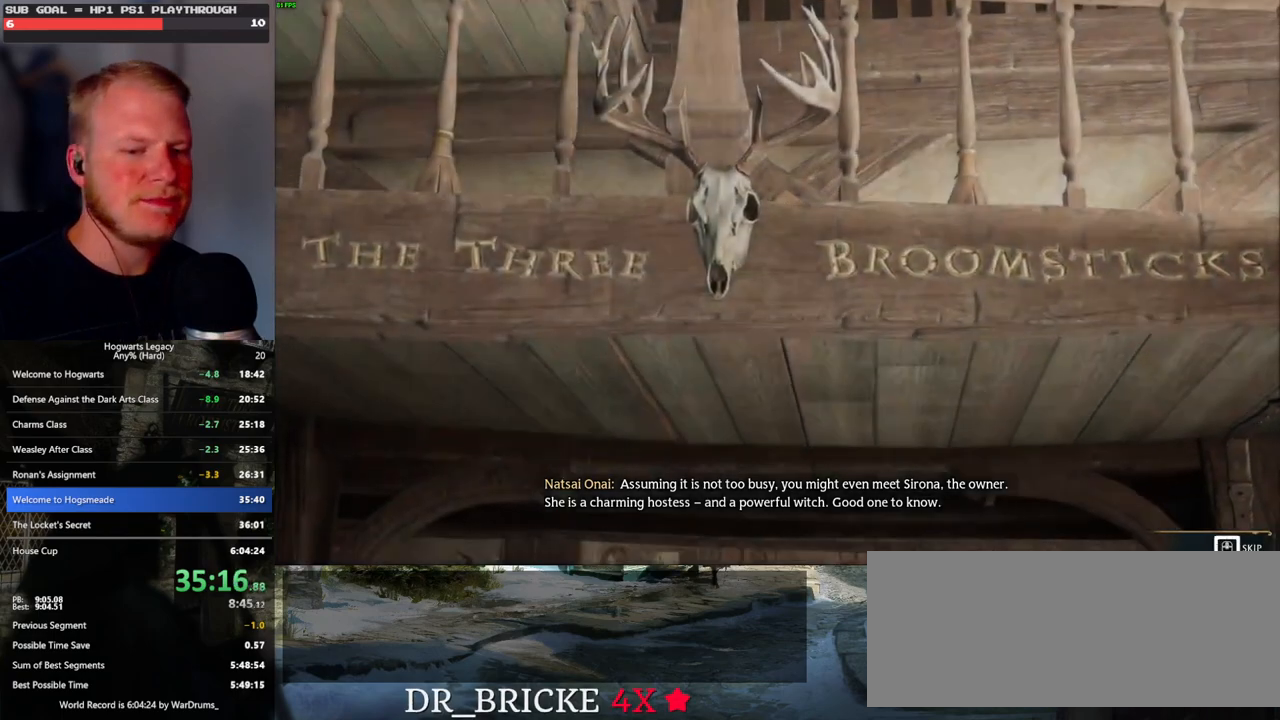
Gameplay with keyboard and mouse; each line is a JSON object with the keys and mouse buttons held at the frame after it. "events" lists presses ("down") and releases ("up") of ".", "/", "0", "1", "2", "3", "4", "5", "6", "7", "8", "9", "a", "alt_l", "alt_r", "b", "backslash", "backspace", "c", "caps_lock", "comma", "ctrl_l", "ctrl_r", "d", "e", "equals", "escape", "f", "f1", "f10", "f11", "f12", "f2", "f3", "f4", "f5", "f6", "f7", "f8", "f9", "g", "h", "i", "j", "k", "l", "lbracket", "m", "minus", "n", "o", "p", "q", "quote", "r", "rbracket", "return", "s", "semicolon", "shift_l", "shift_r", "space", "super_l", "super_r", "t", "tab", "tilde", "u", "v", "w", "x", "y", "z", "mouse_left", "mouse_wheel", "mouse_right", "mouse_mb4" and "mouse_mb5" between this image and that frame as [ms after this image, input, new state], when the widget could be followed in between. "mouse_left", "mouse_wheel", "mouse_right", "mouse_mb4", "mouse_mb5" = the "left", "wheel", "right", "mb4", "mb5" buttons of the "mouse" list. No other keys are recorded. "wheel" means that the mouse wheel is clicked or scrolled. Mouse movement is not recorded.
{"keys": [], "mouse": [], "events": [[450, "q", "up"]]}
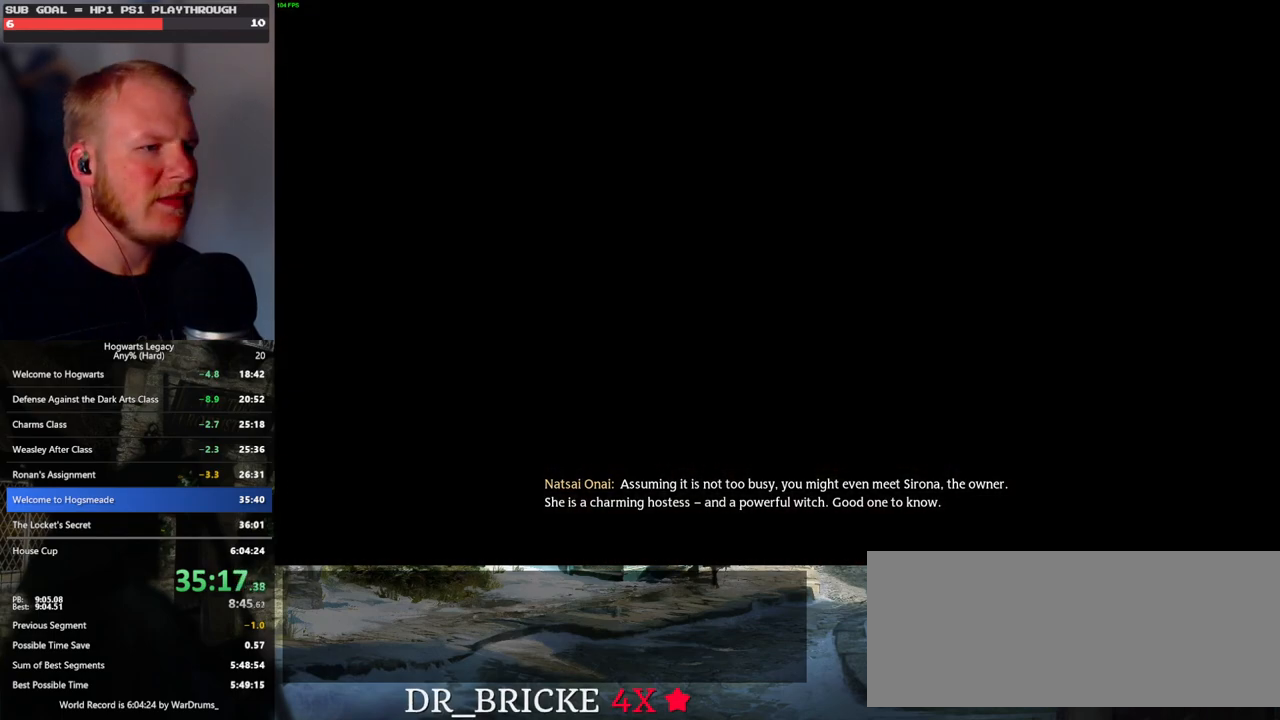
{"keys": ["d", "w"], "mouse": [], "events": [[133, "d", "down"], [367, "w", "down"]]}
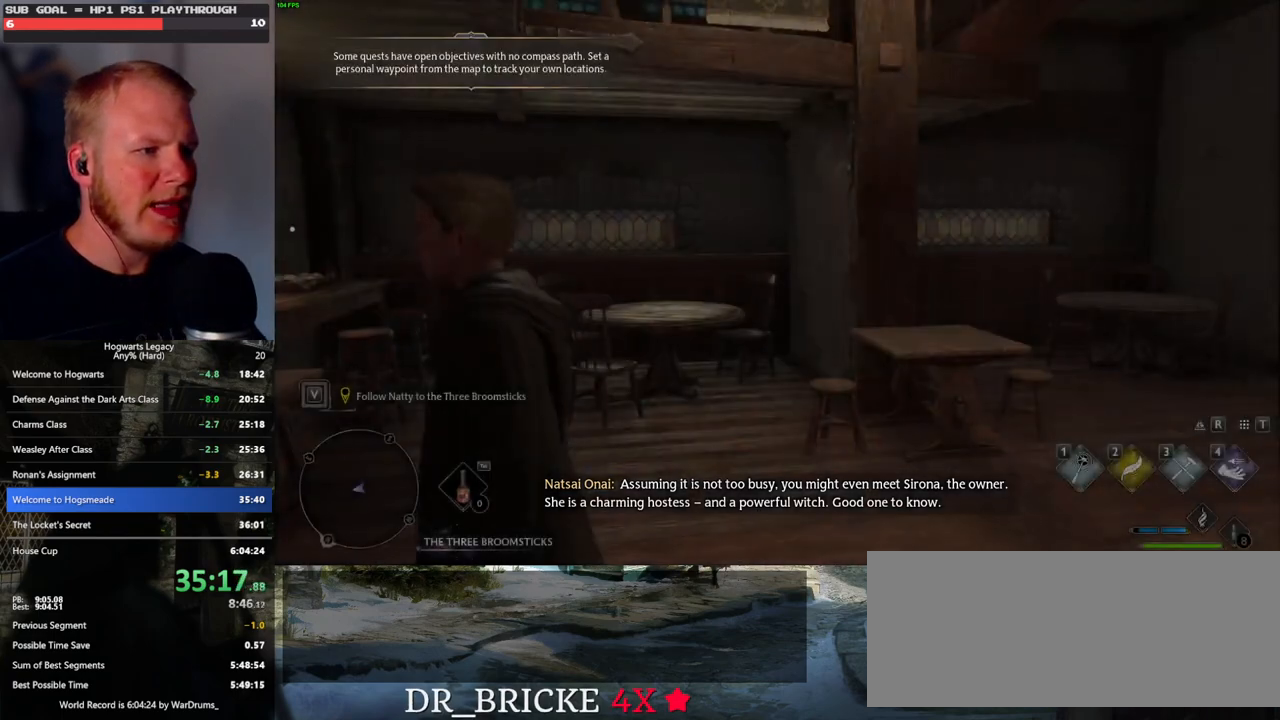
{"keys": ["d", "w"], "mouse": [], "events": [[83, "shift_l", "down"], [233, "shift_l", "up"]]}
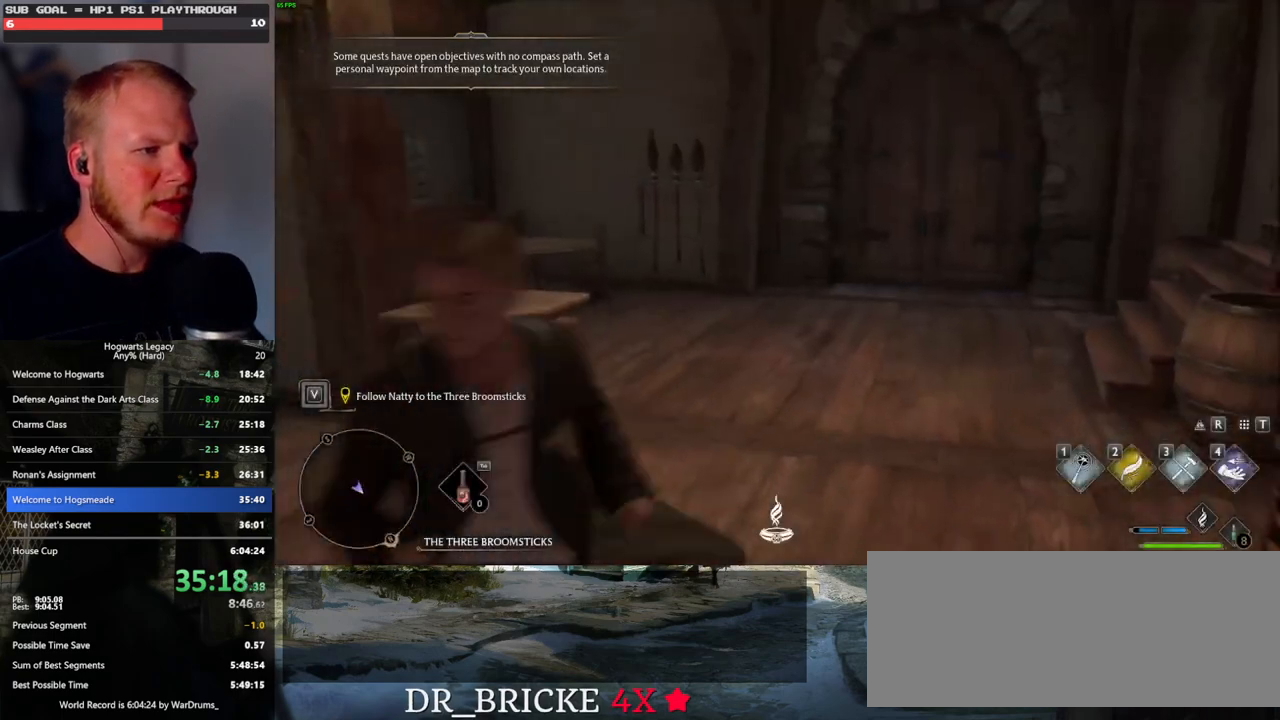
{"keys": ["a", "w"], "mouse": [], "events": [[267, "d", "up"], [417, "a", "down"]]}
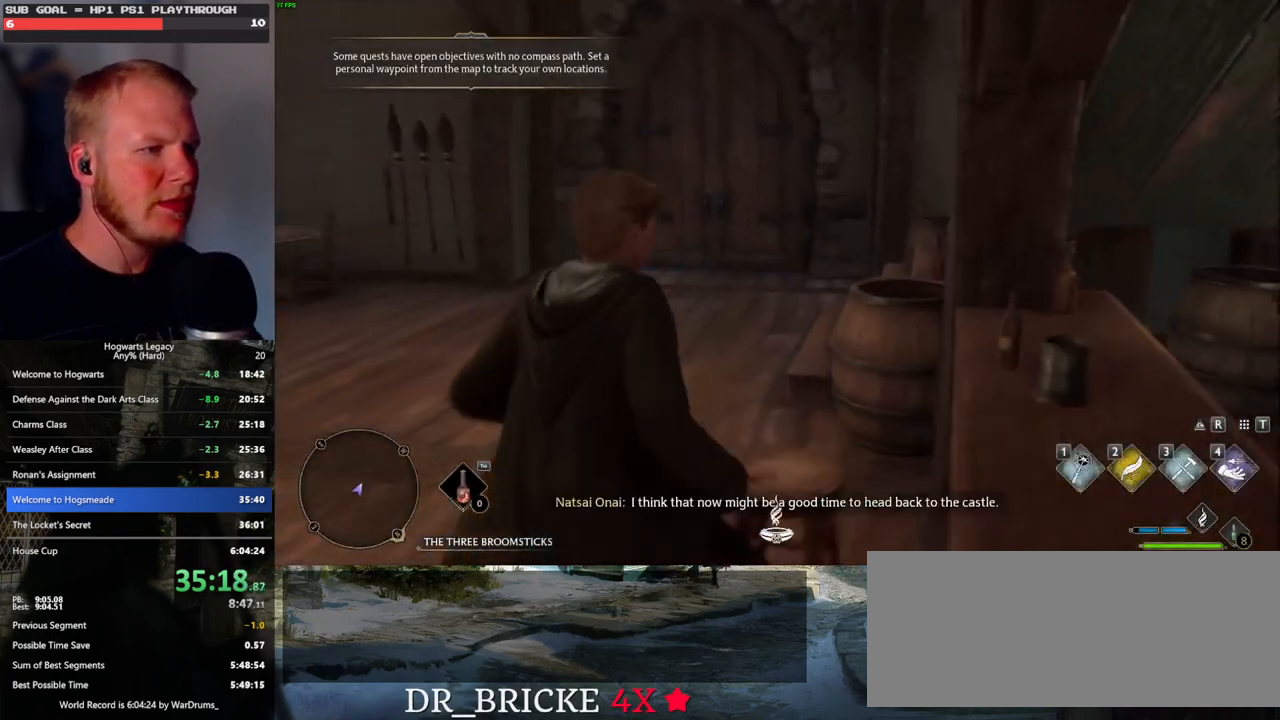
{"keys": ["w"], "mouse": [], "events": [[83, "a", "up"]]}
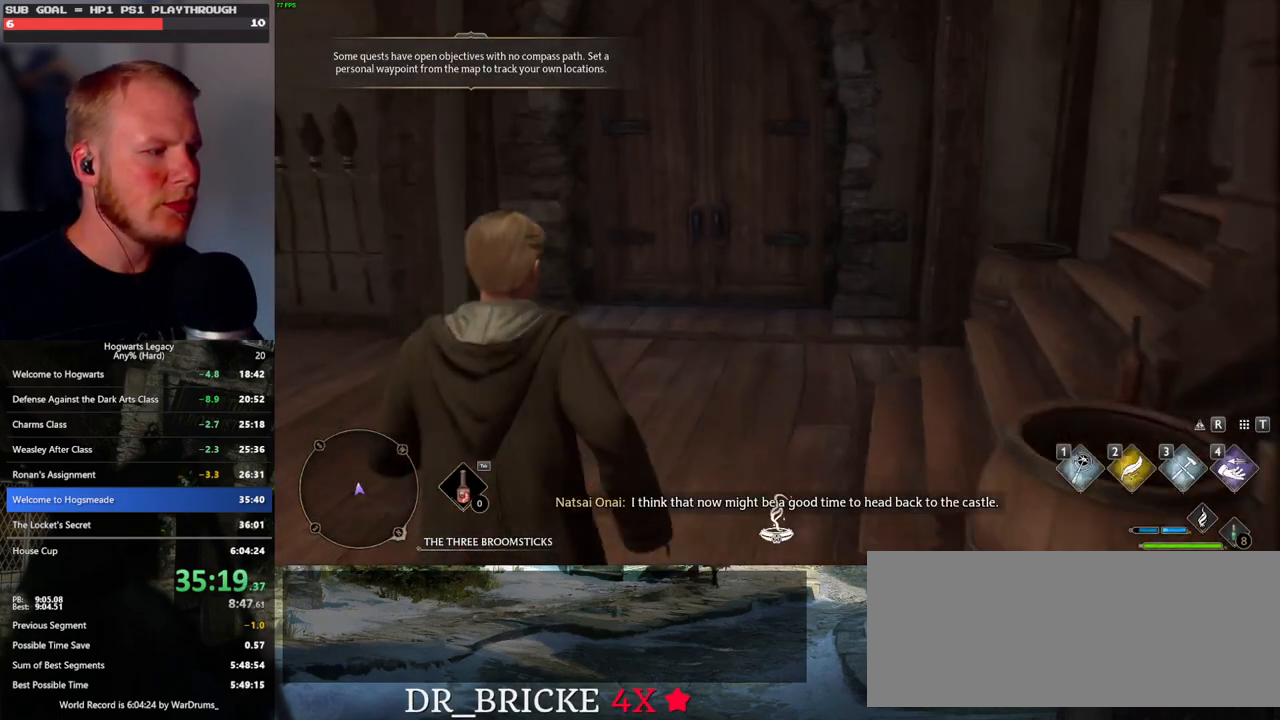
{"keys": ["w"], "mouse": [], "events": []}
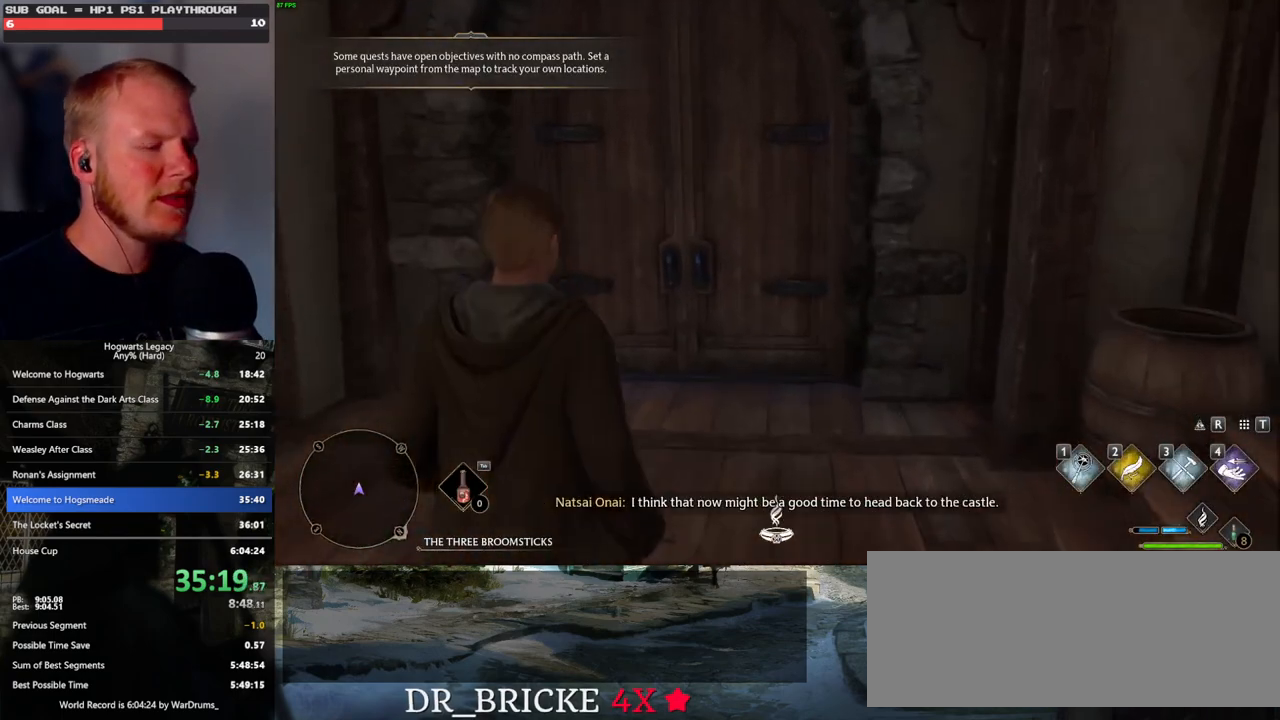
{"keys": ["w"], "mouse": [], "events": []}
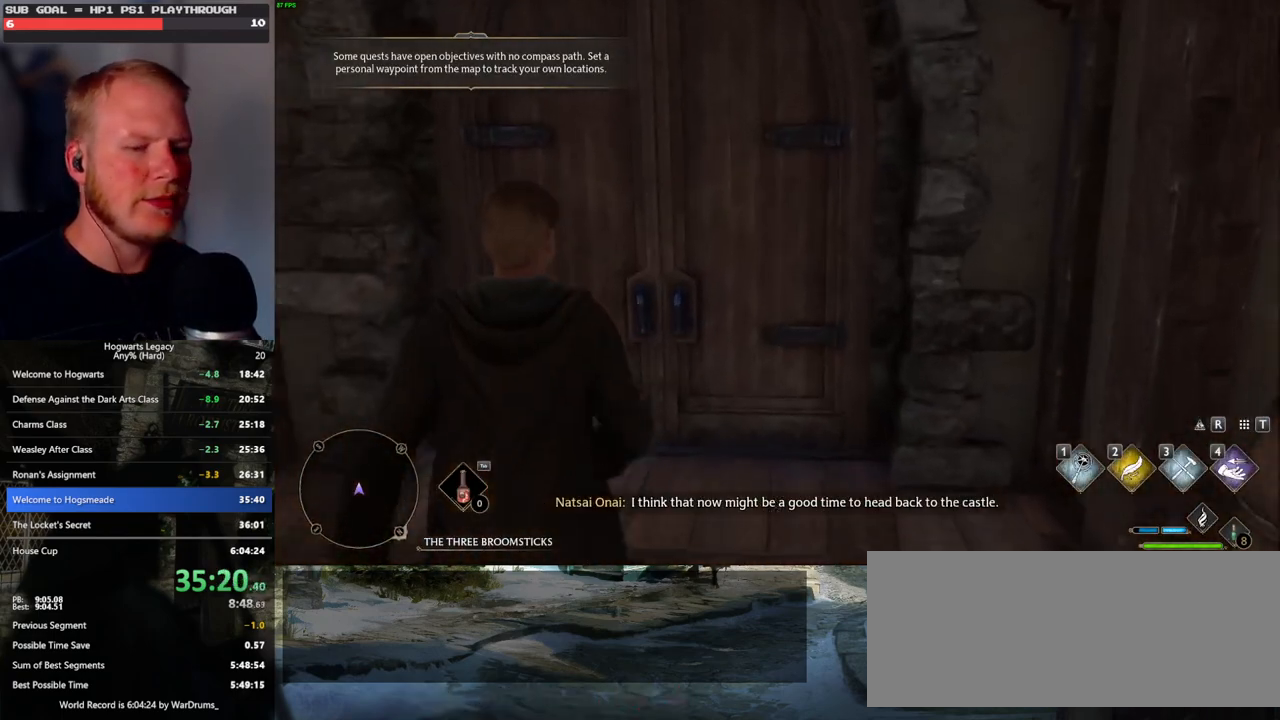
{"keys": ["w"], "mouse": [], "events": []}
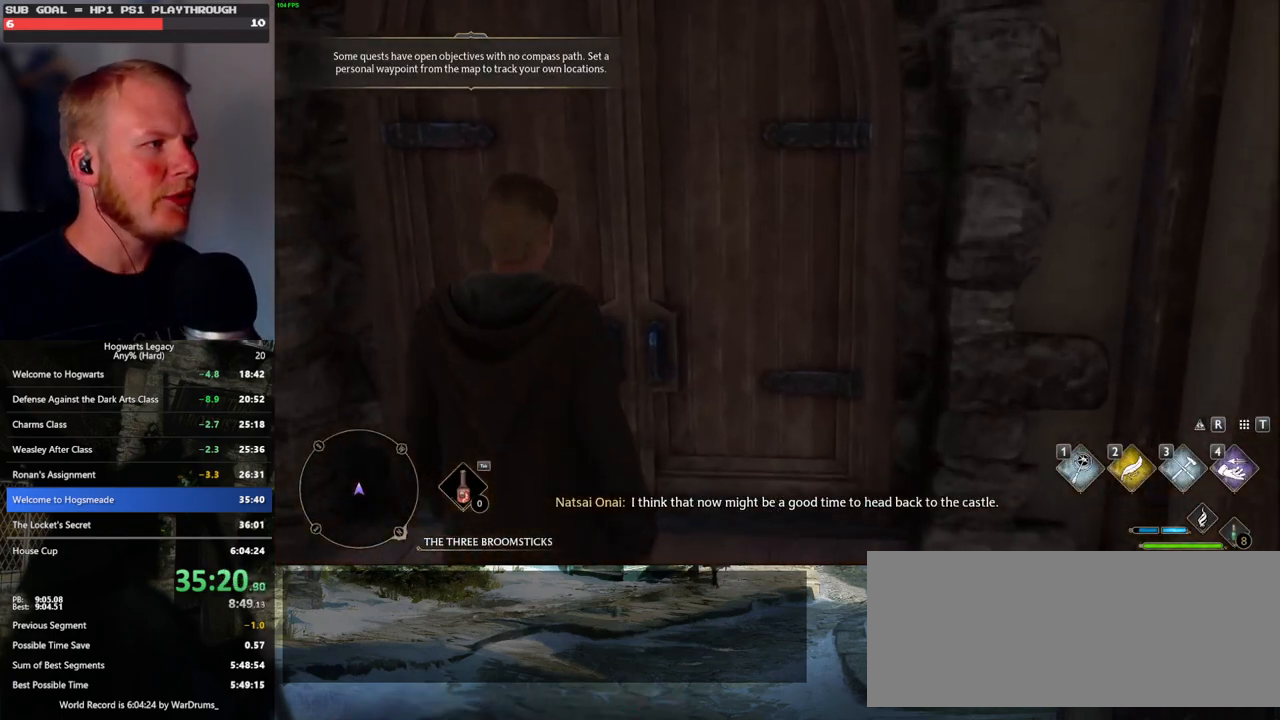
{"keys": ["w"], "mouse": [], "events": []}
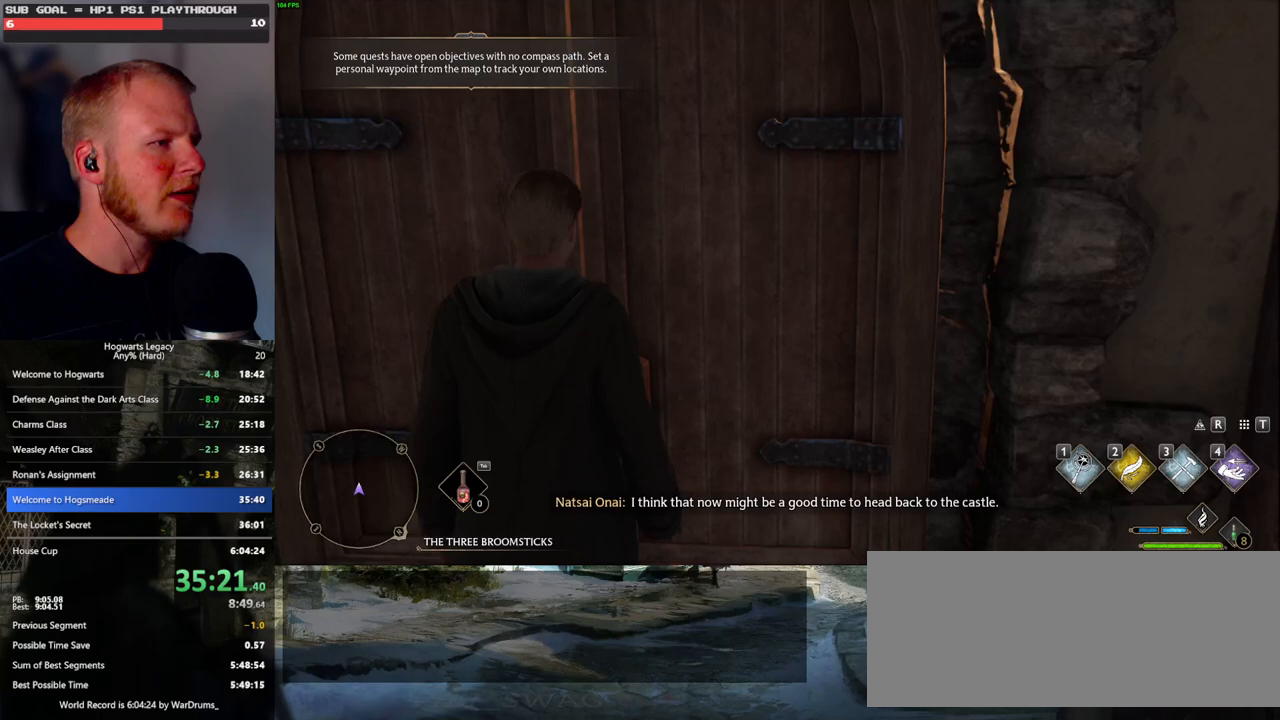
{"keys": ["w"], "mouse": [], "events": []}
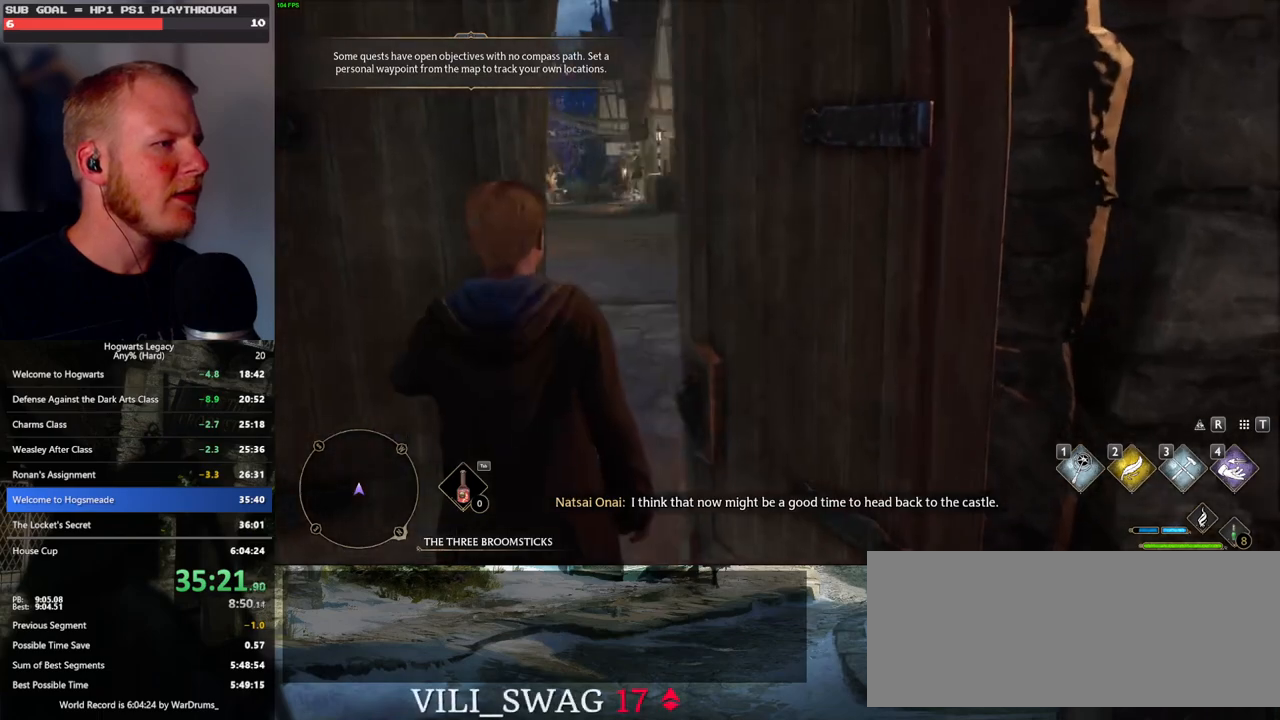
{"keys": ["w"], "mouse": [], "events": []}
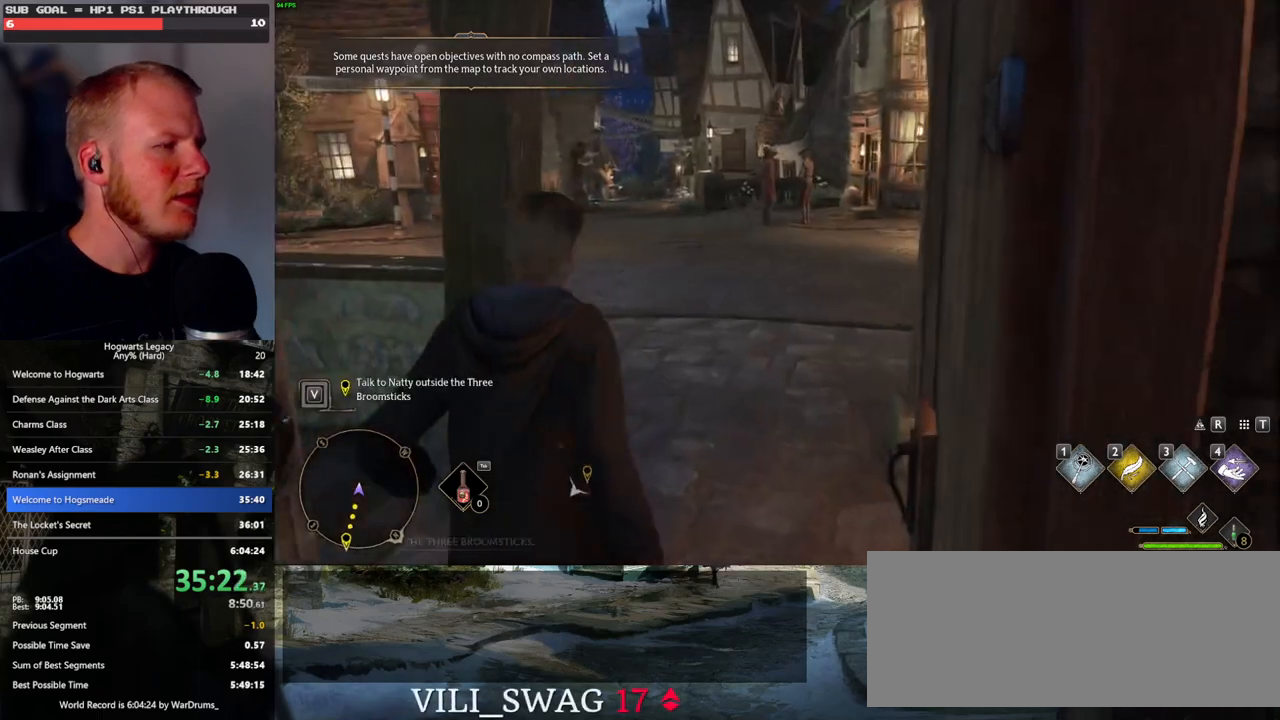
{"keys": ["w"], "mouse": [], "events": []}
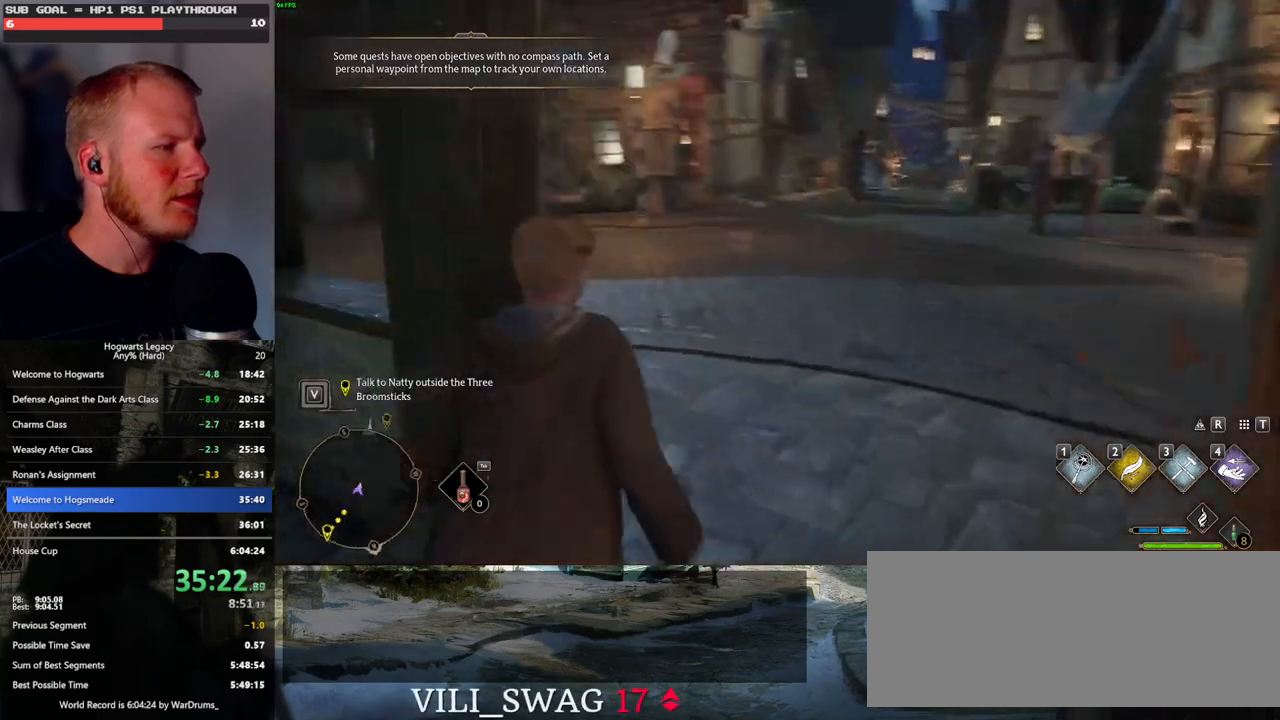
{"keys": ["w"], "mouse": [], "events": []}
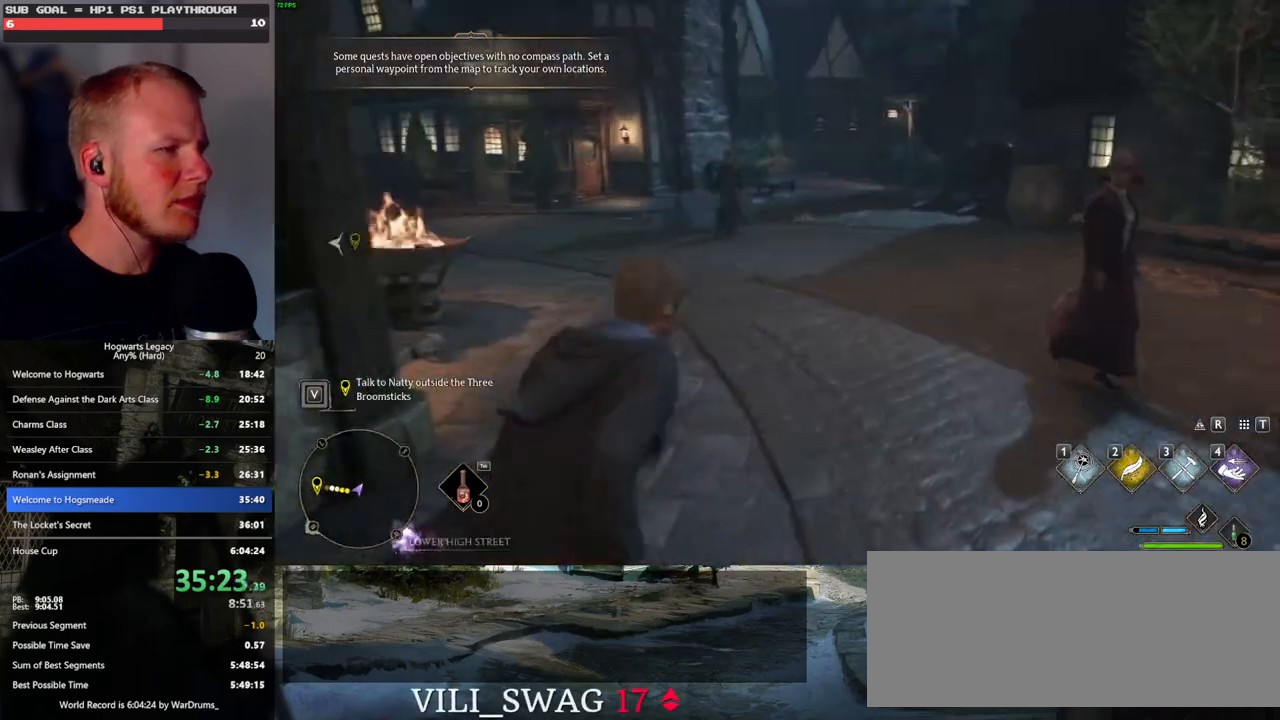
{"keys": ["w"], "mouse": [], "events": []}
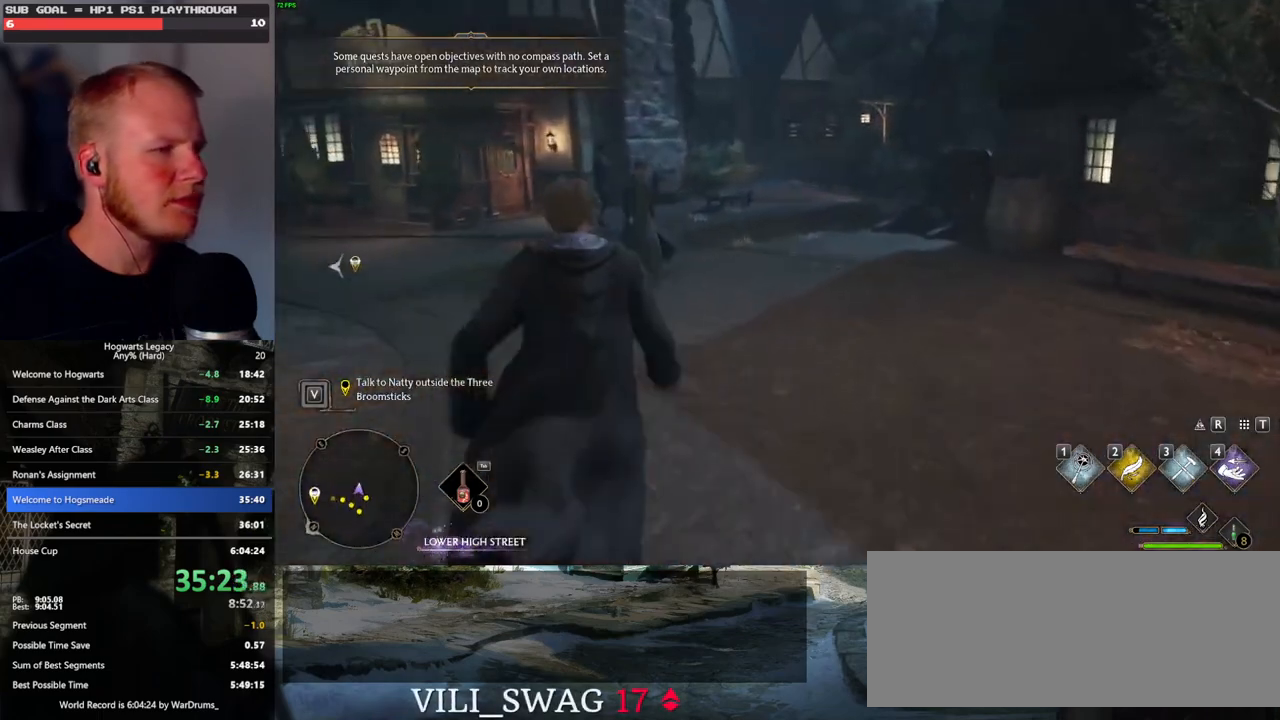
{"keys": ["w"], "mouse": [], "events": []}
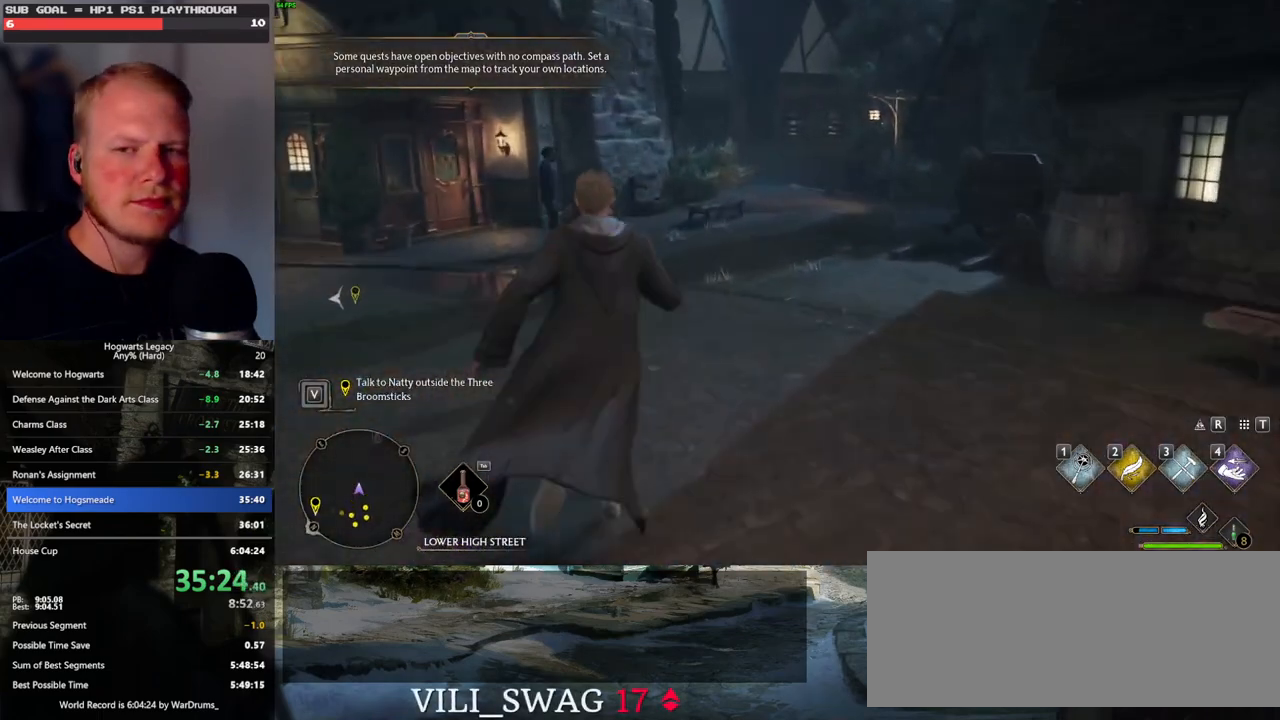
{"keys": ["w"], "mouse": [], "events": []}
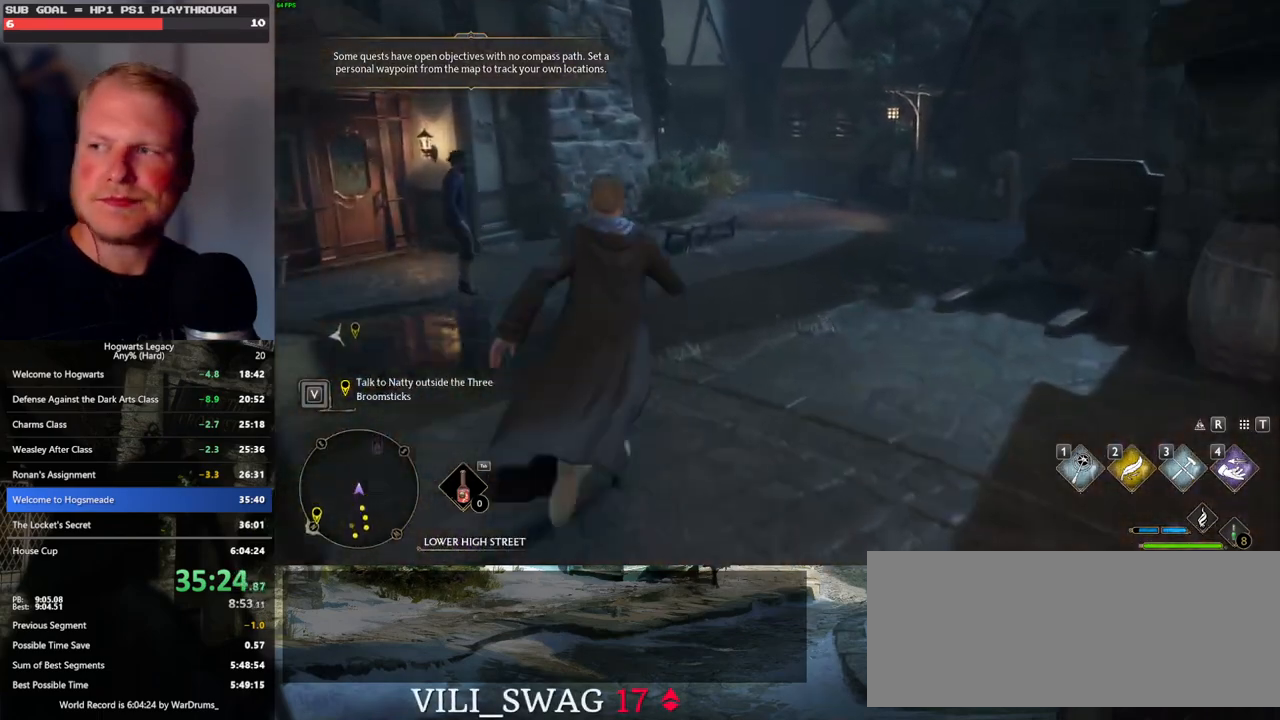
{"keys": ["w"], "mouse": [], "events": []}
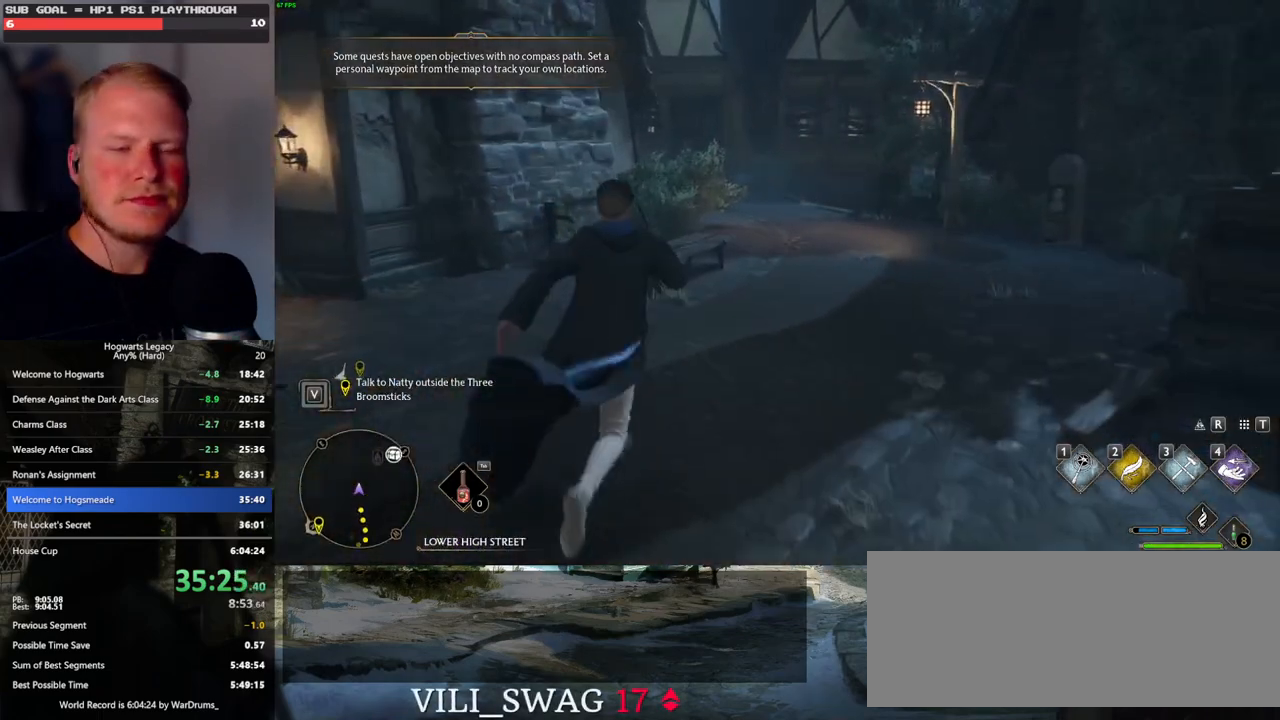
{"keys": ["w"], "mouse": [], "events": [[383, "d", "down"], [467, "d", "up"]]}
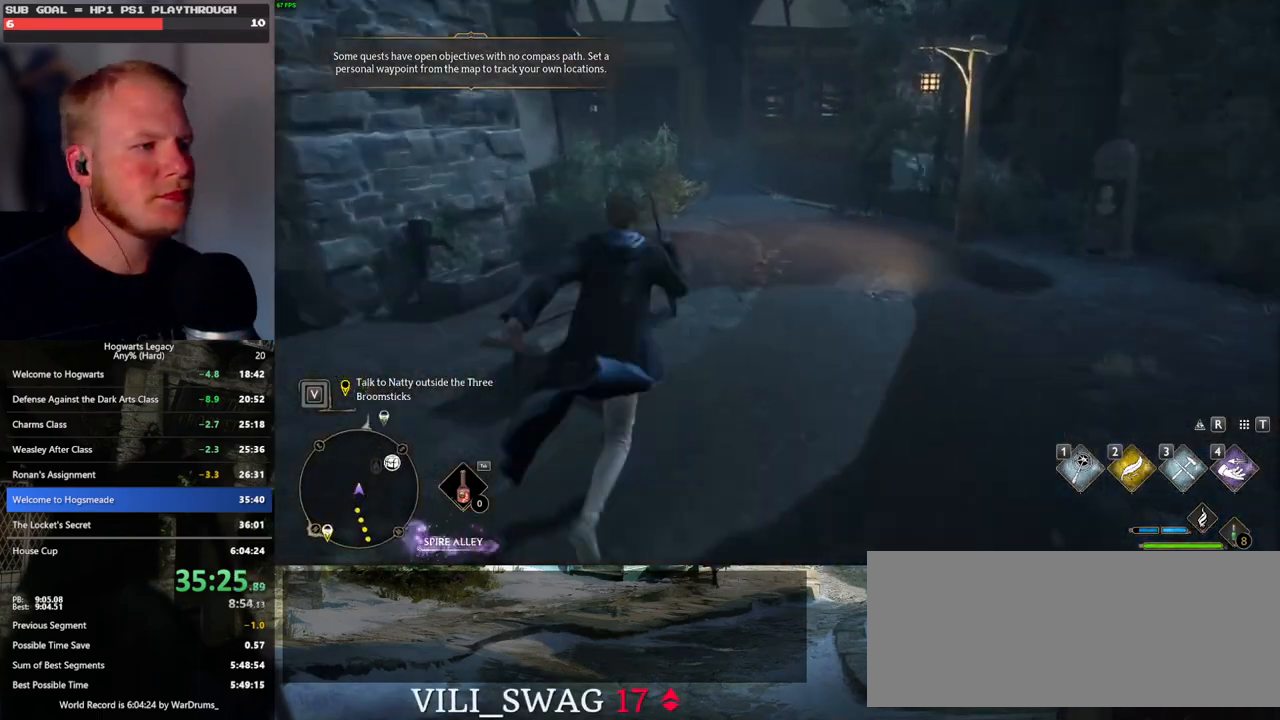
{"keys": ["w"], "mouse": [], "events": []}
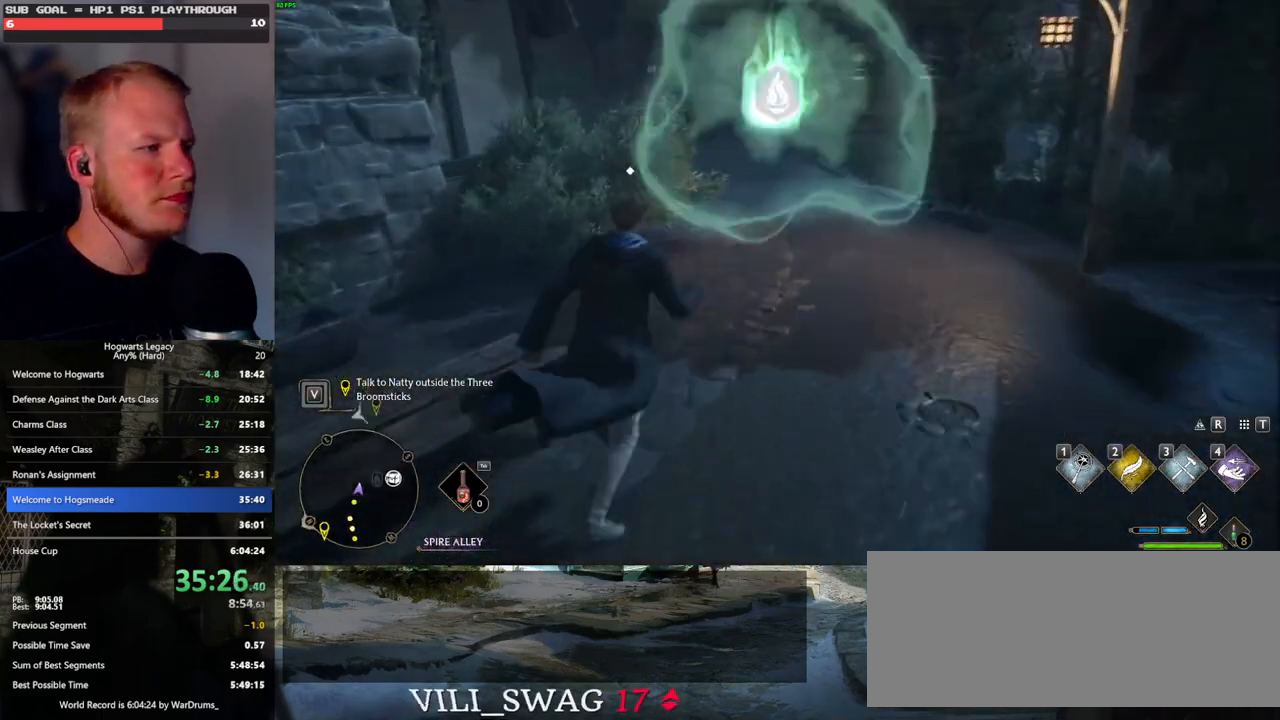
{"keys": ["w"], "mouse": [], "events": []}
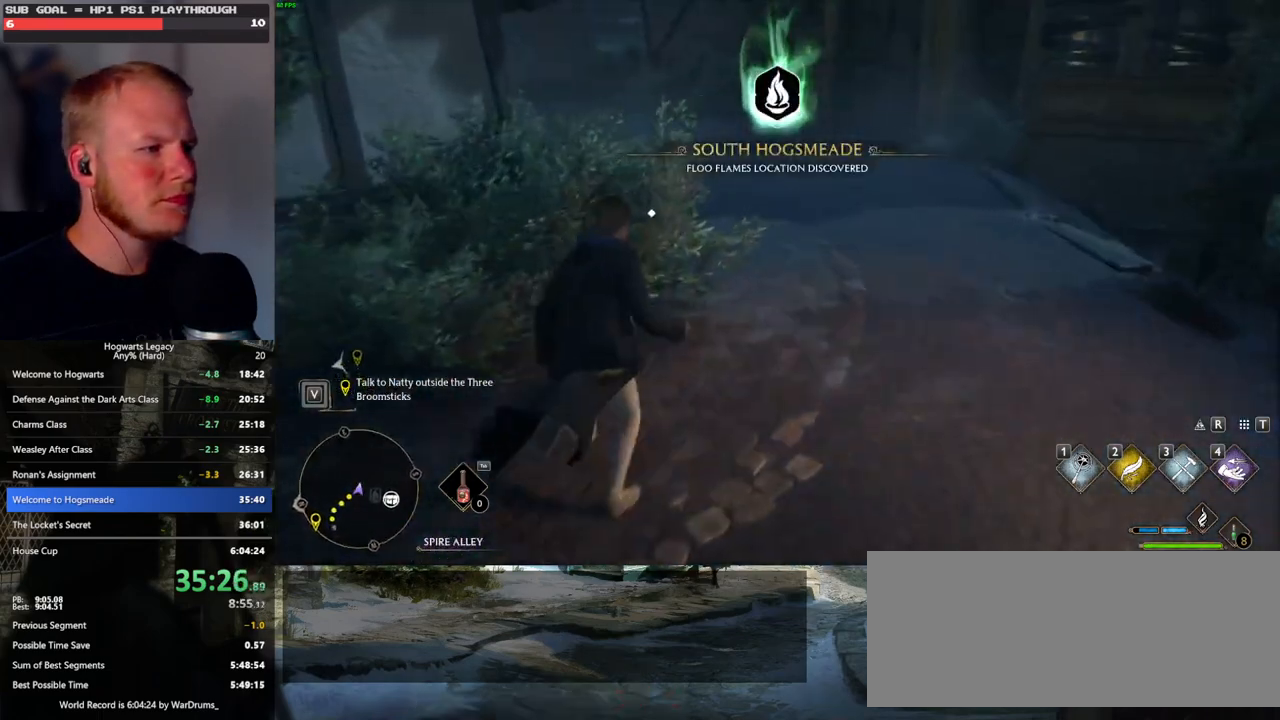
{"keys": ["a"], "mouse": [], "events": [[200, "w", "up"], [350, "f", "down"], [433, "f", "up"], [500, "a", "down"]]}
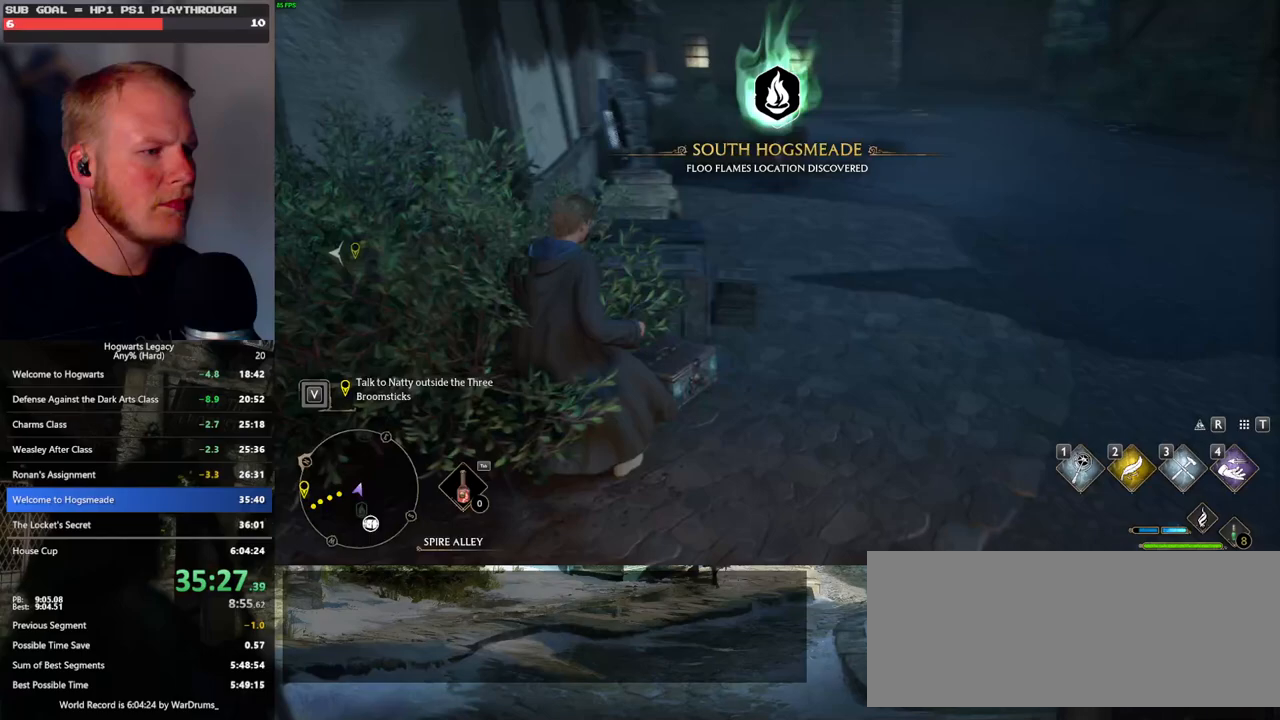
{"keys": ["a", "w"], "mouse": [], "events": [[117, "space", "down"], [250, "space", "up"], [300, "w", "down"]]}
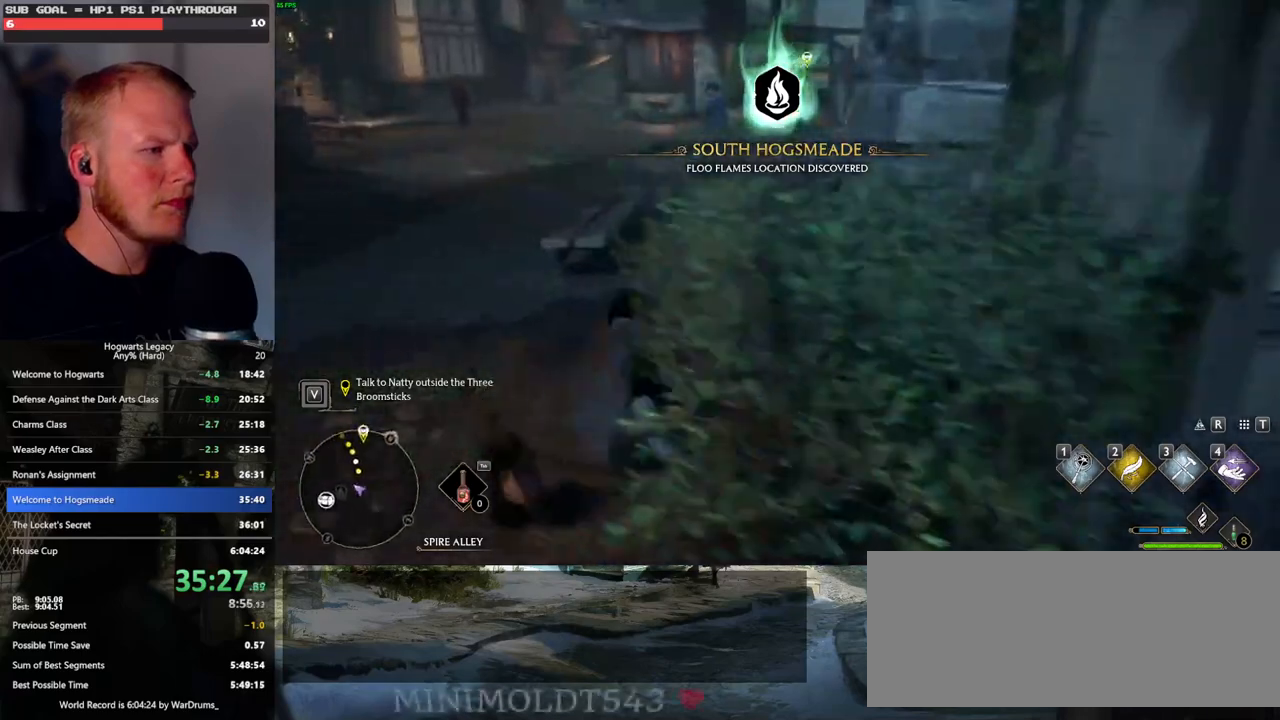
{"keys": ["w"], "mouse": [], "events": [[117, "a", "up"], [200, "shift_l", "down"], [350, "shift_l", "up"]]}
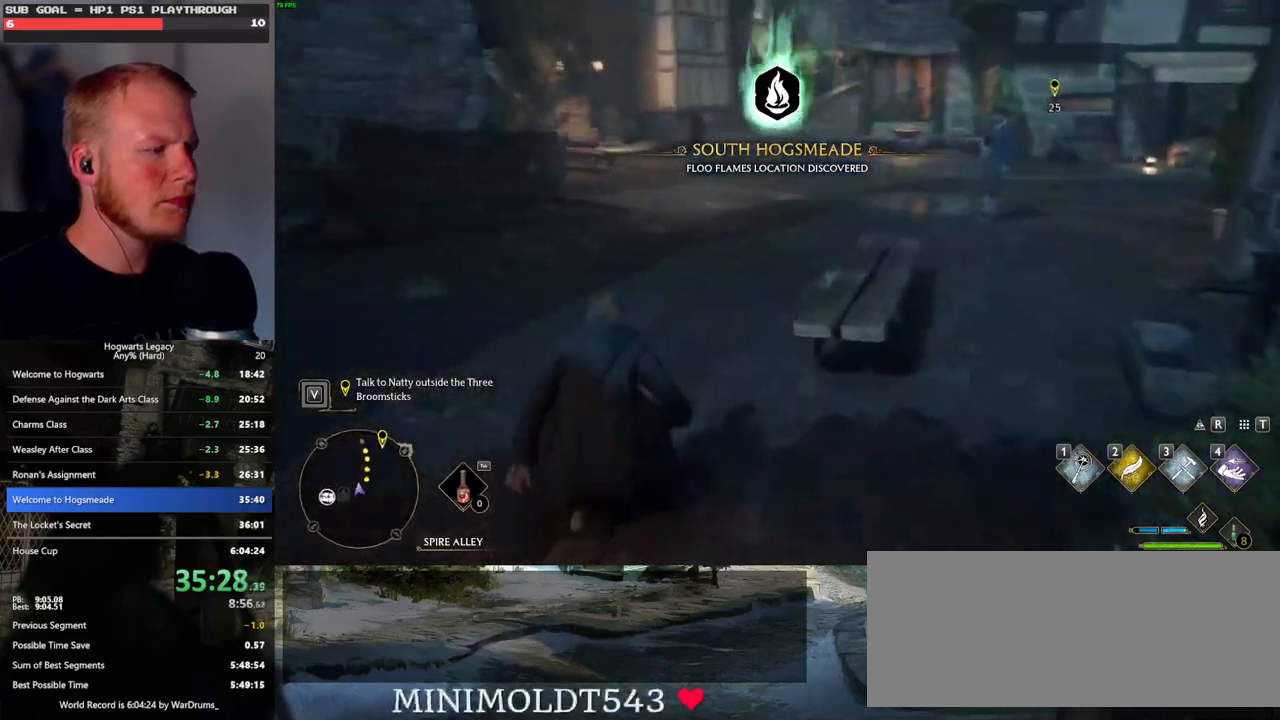
{"keys": ["w"], "mouse": [], "events": []}
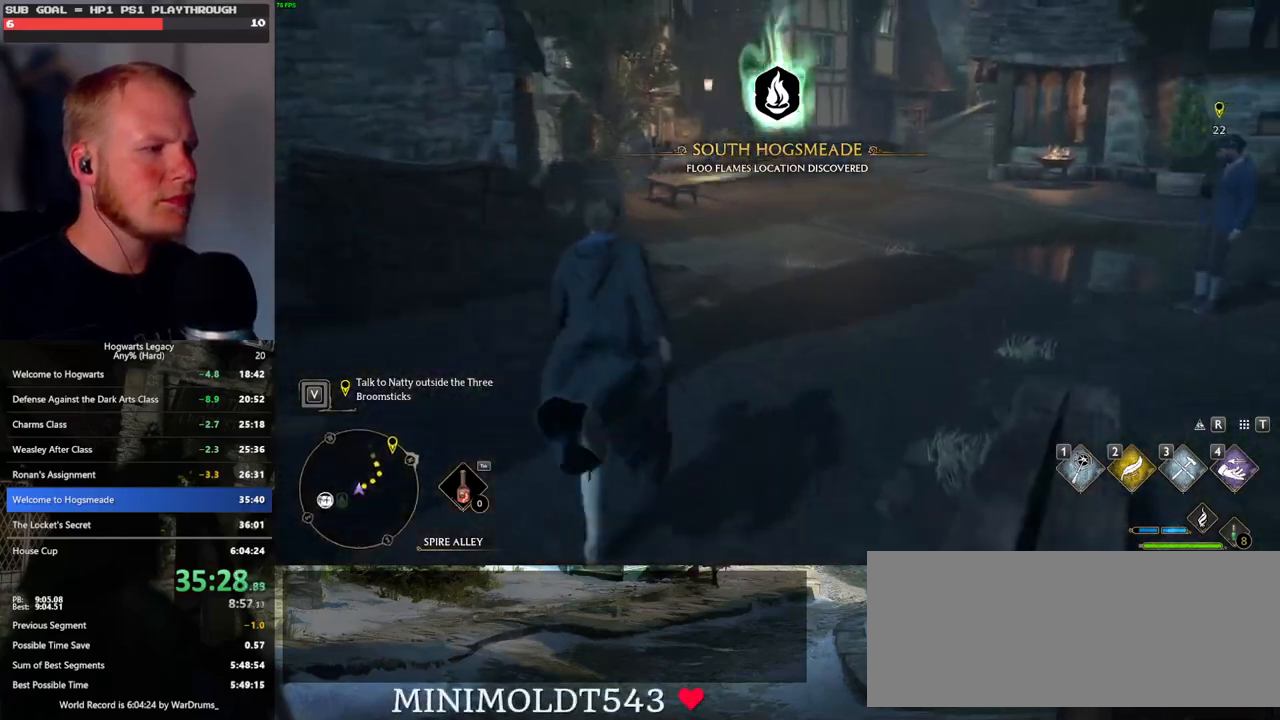
{"keys": ["w"], "mouse": [], "events": []}
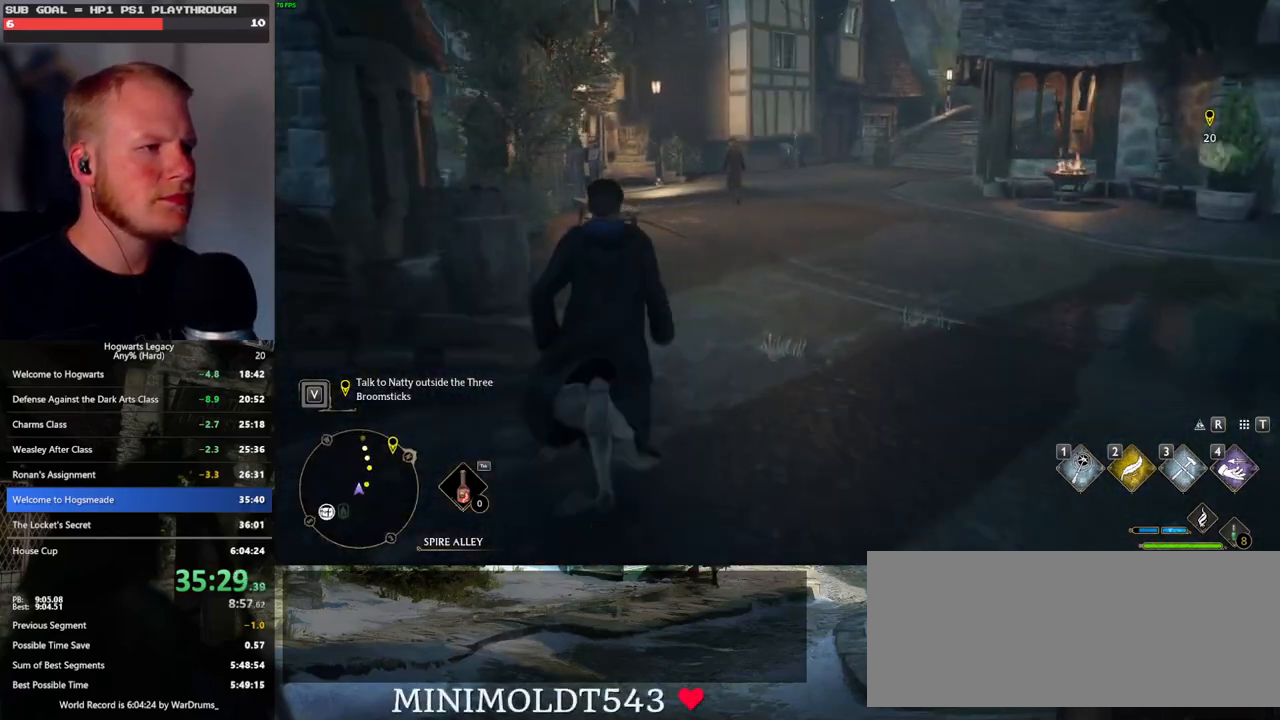
{"keys": ["w"], "mouse": [], "events": []}
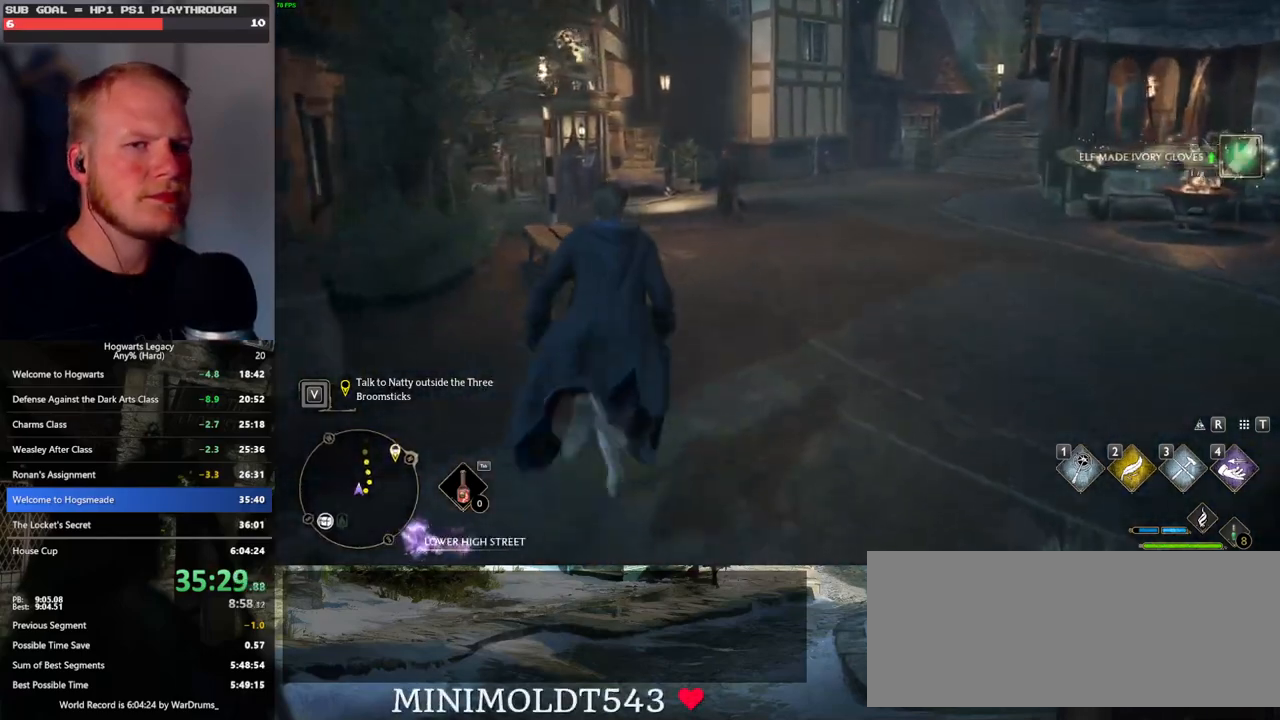
{"keys": ["w"], "mouse": [], "events": []}
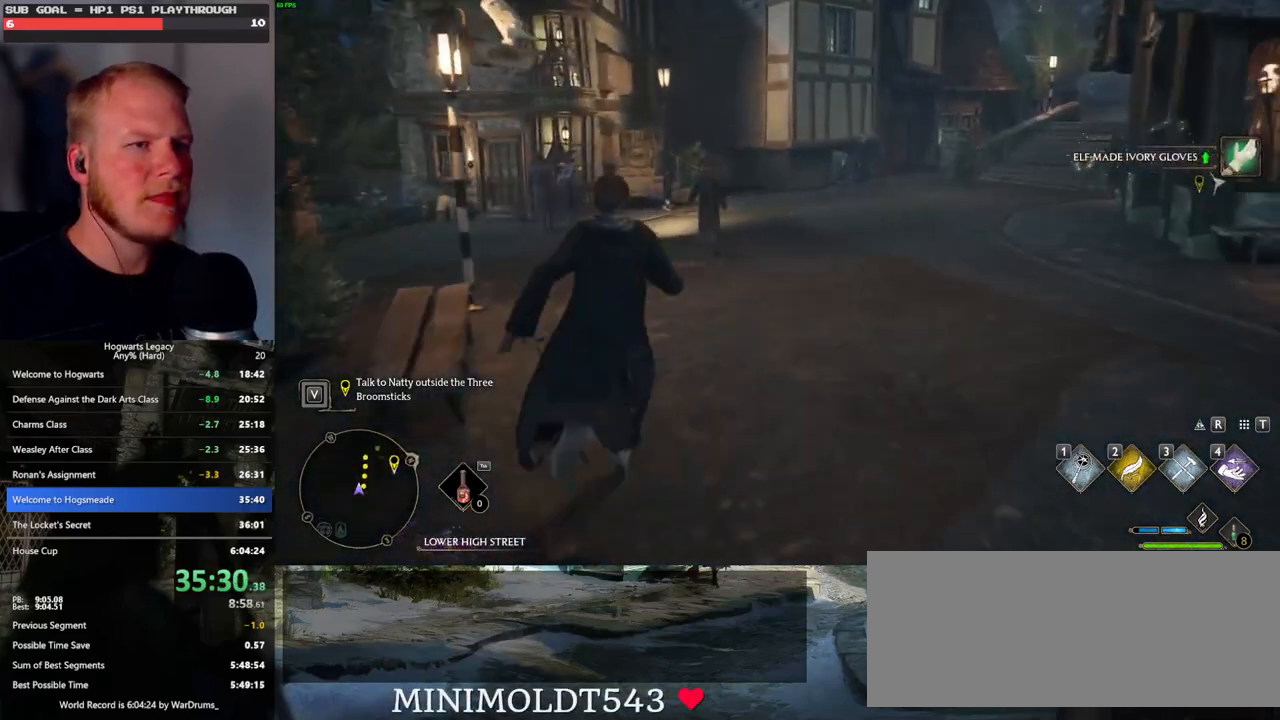
{"keys": ["w"], "mouse": [], "events": []}
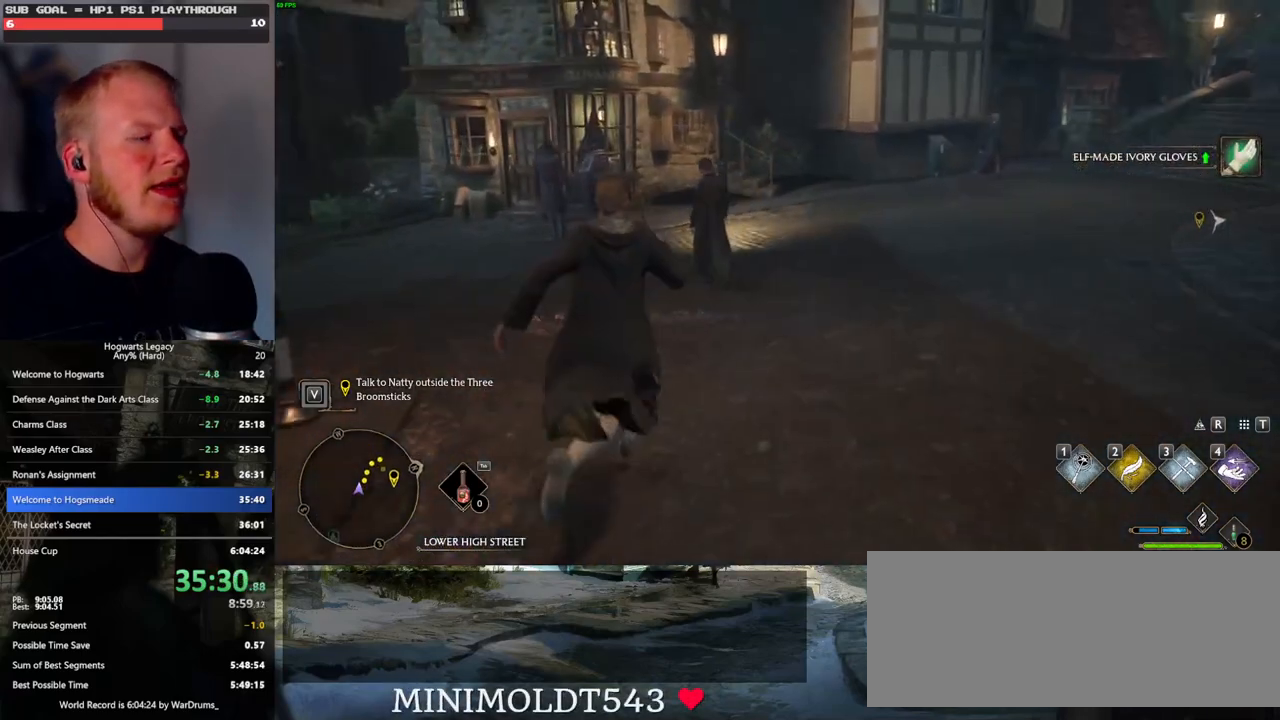
{"keys": ["w"], "mouse": [], "events": []}
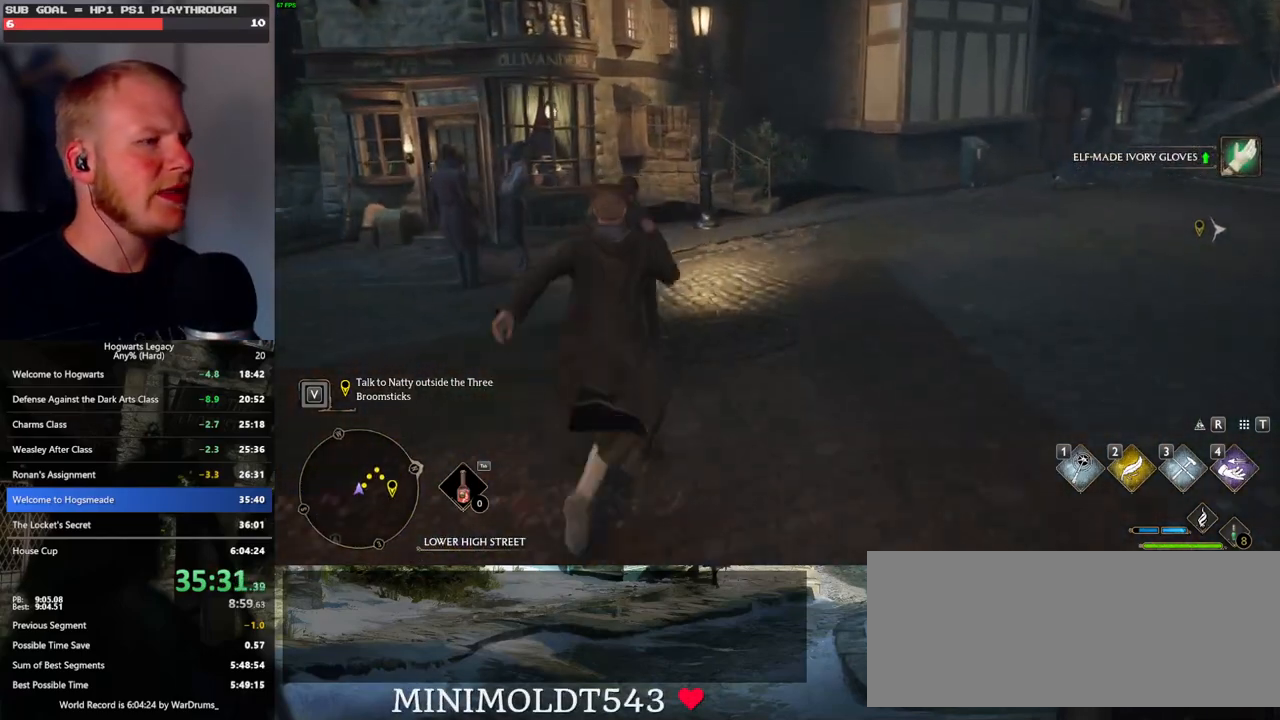
{"keys": ["a", "w"], "mouse": [], "events": [[500, "a", "down"]]}